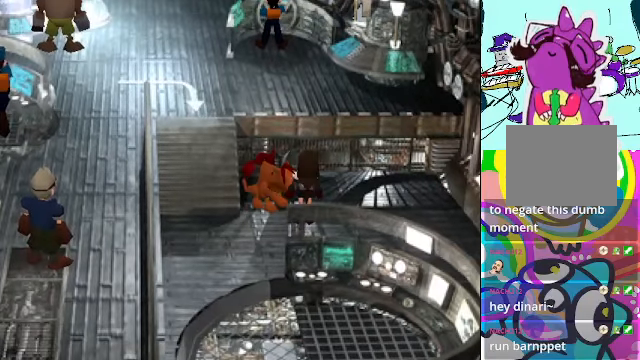
Gameplay with a controller (Xbox layout); each line is a JSON object with the inputs held at the frame after it. "events" lists button and stick changes between this image and that frame as [ms after this image, input, new state], when the widget could be followed in between. Not read: L3 R3 right_stick.
{"buttons": [], "left_stick": "center", "events": []}
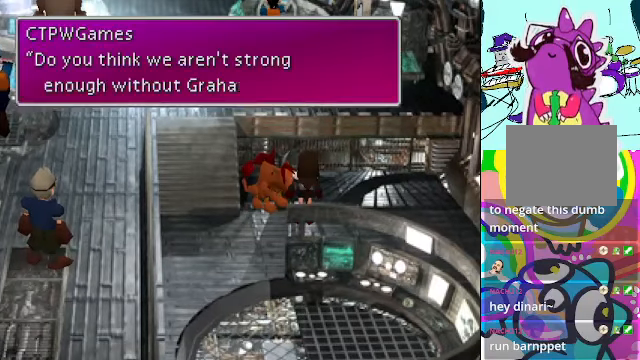
{"buttons": [], "left_stick": "center", "events": []}
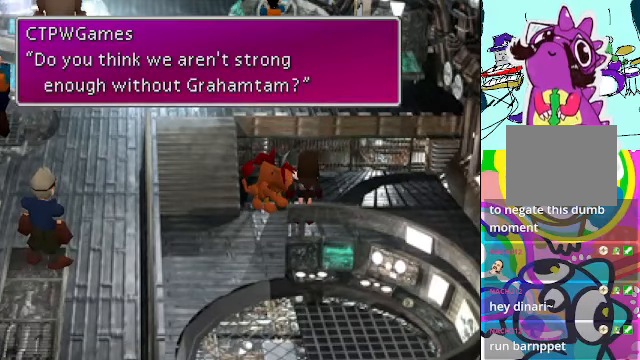
{"buttons": [], "left_stick": "center", "events": []}
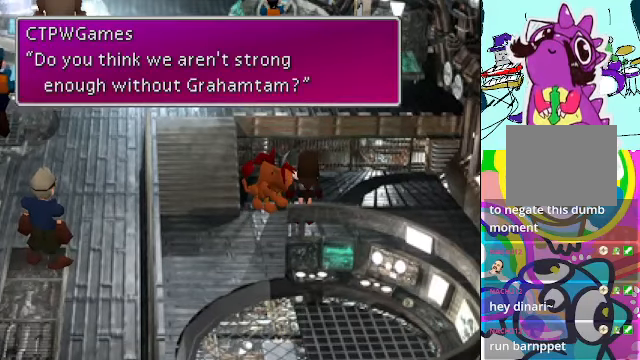
{"buttons": ["B"], "left_stick": "center", "events": [[400, "B", "down"]]}
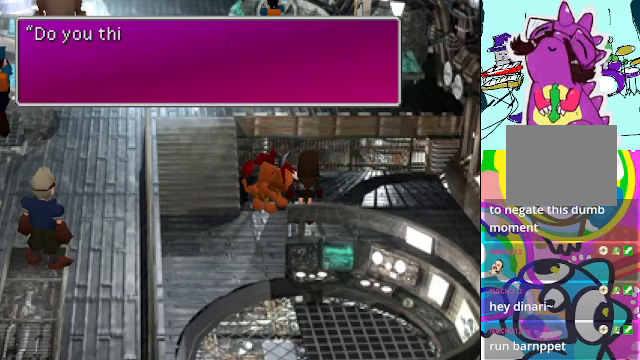
{"buttons": [], "left_stick": "center", "events": [[67, "B", "up"]]}
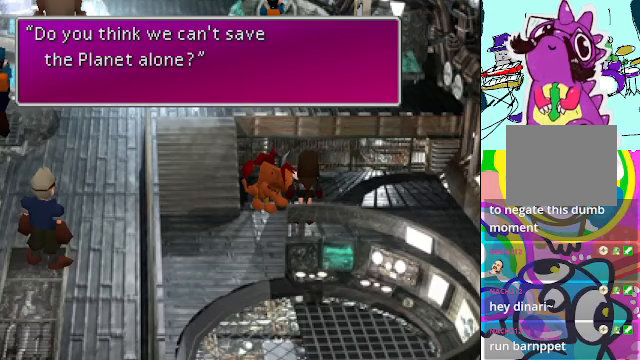
{"buttons": [], "left_stick": "center", "events": [[367, "B", "down"], [500, "B", "up"]]}
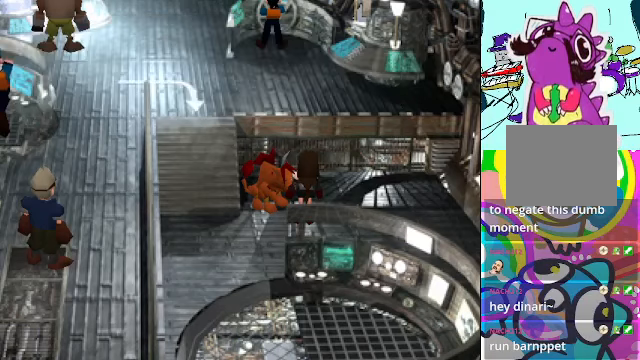
{"buttons": [], "left_stick": "center", "events": []}
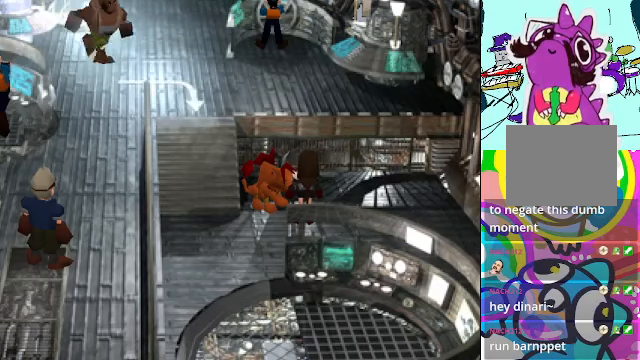
{"buttons": [], "left_stick": "center", "events": []}
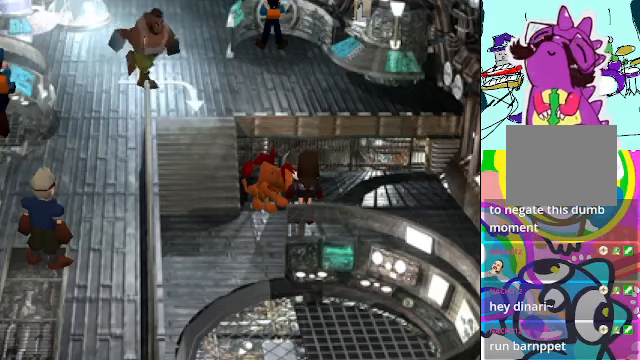
{"buttons": [], "left_stick": "center", "events": []}
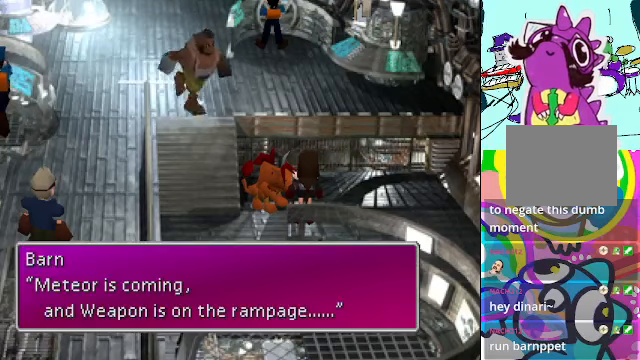
{"buttons": [], "left_stick": "center", "events": []}
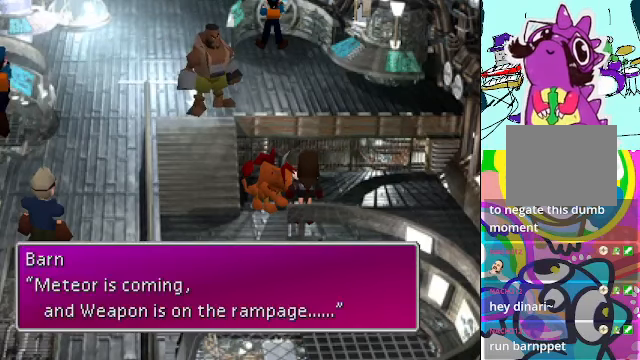
{"buttons": [], "left_stick": "center", "events": [[67, "B", "down"], [234, "B", "up"]]}
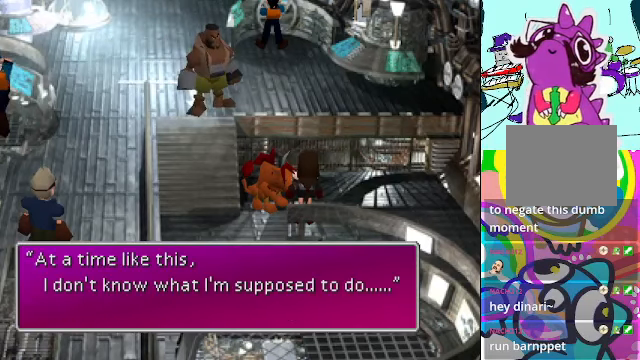
{"buttons": [], "left_stick": "center", "events": []}
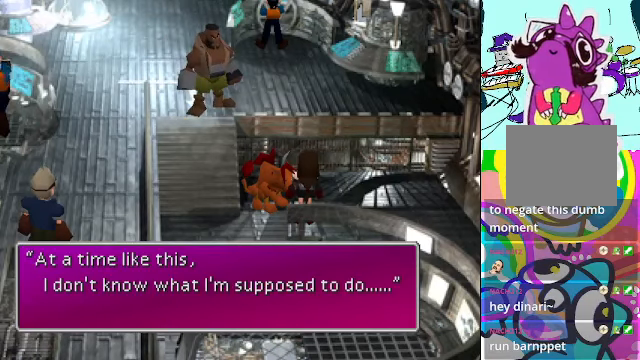
{"buttons": [], "left_stick": "center", "events": []}
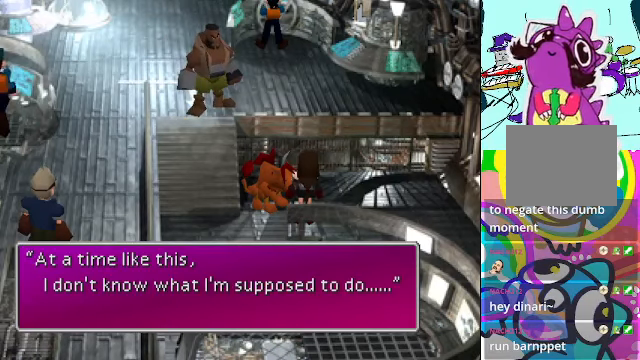
{"buttons": [], "left_stick": "center", "events": []}
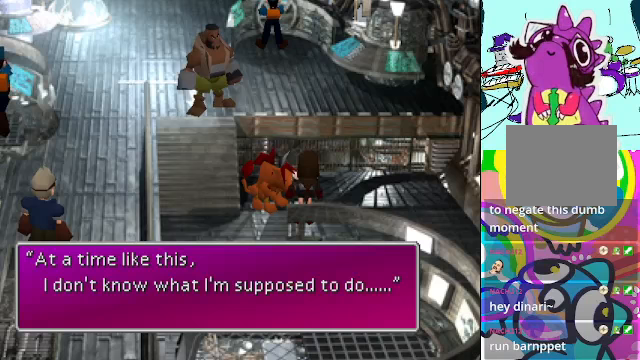
{"buttons": ["B"], "left_stick": "center", "events": [[400, "B", "down"]]}
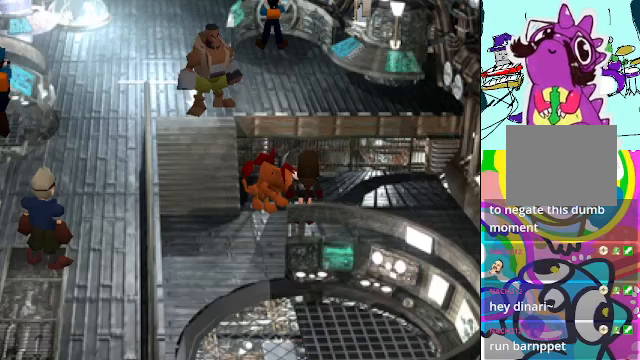
{"buttons": [], "left_stick": "center", "events": [[67, "B", "up"]]}
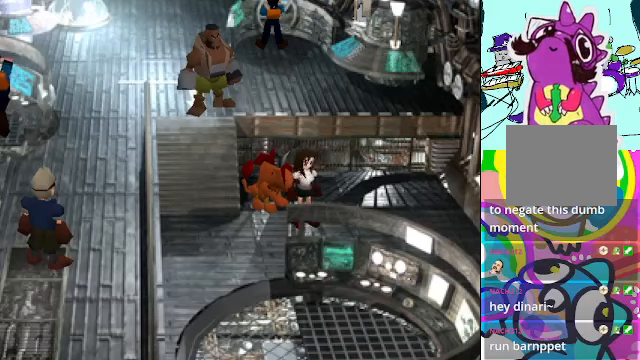
{"buttons": [], "left_stick": "center", "events": []}
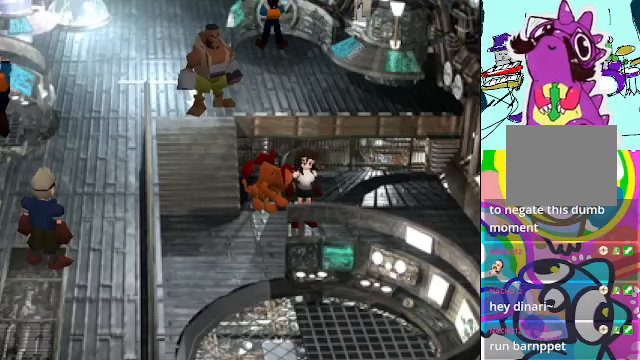
{"buttons": [], "left_stick": "center", "events": []}
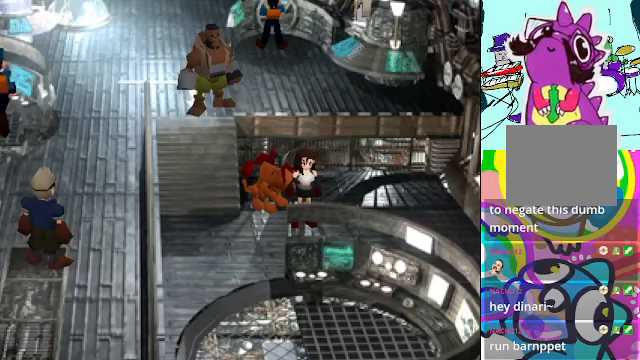
{"buttons": [], "left_stick": "center", "events": []}
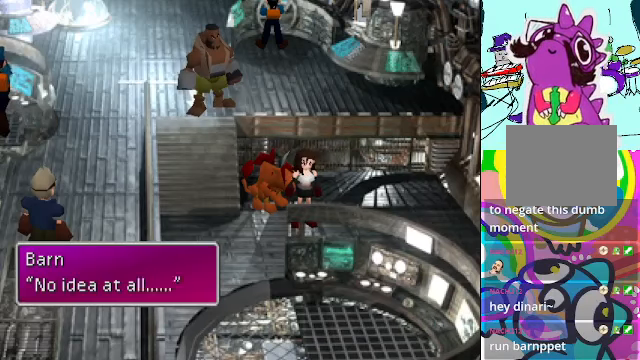
{"buttons": [], "left_stick": "center", "events": [[333, "B", "down"], [433, "B", "up"]]}
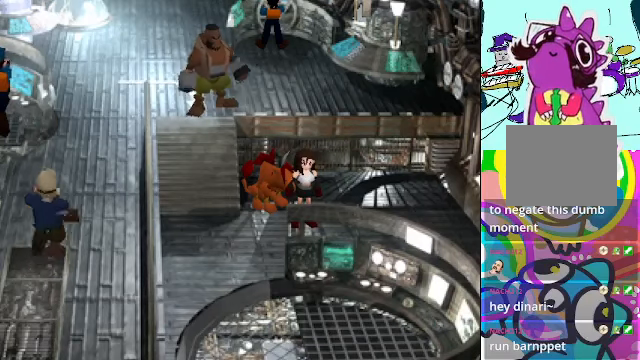
{"buttons": [], "left_stick": "center", "events": []}
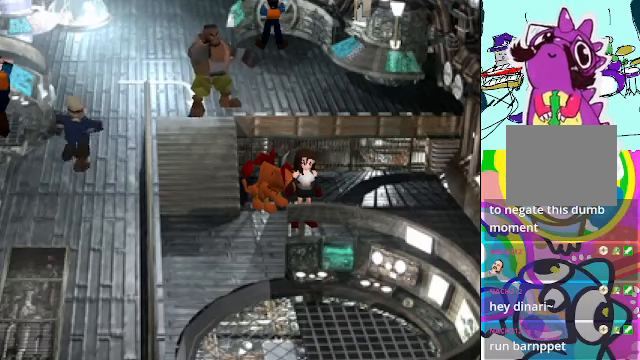
{"buttons": [], "left_stick": "center", "events": []}
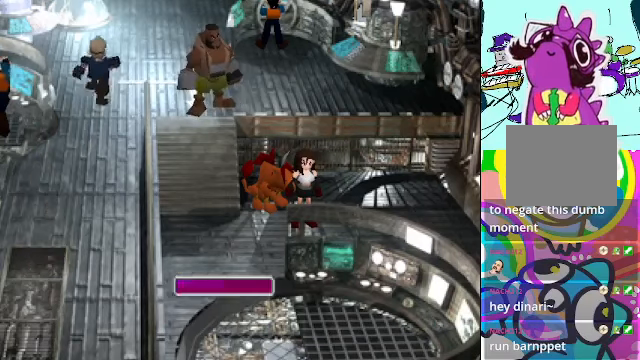
{"buttons": [], "left_stick": "center", "events": []}
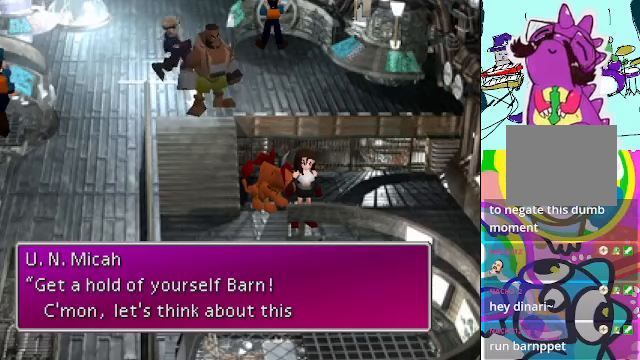
{"buttons": [], "left_stick": "center", "events": []}
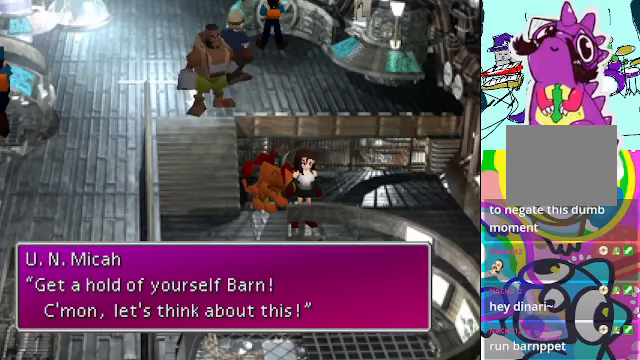
{"buttons": [], "left_stick": "center", "events": []}
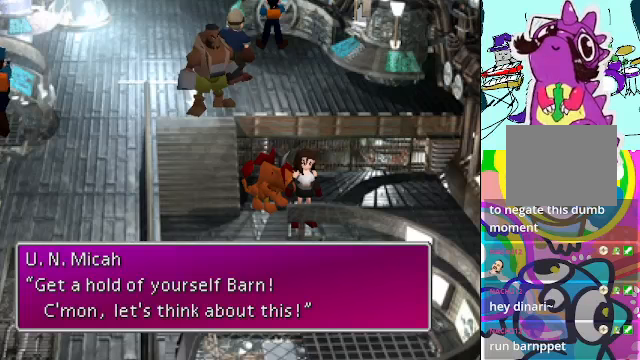
{"buttons": [], "left_stick": "center", "events": []}
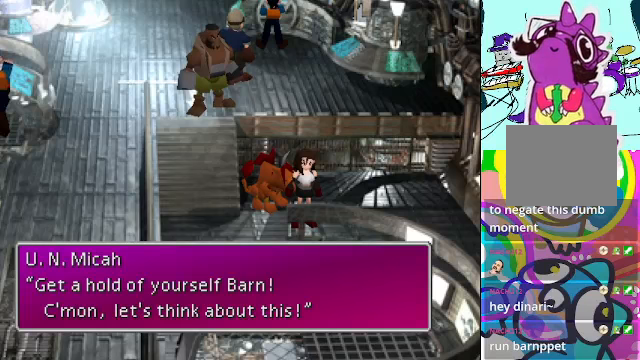
{"buttons": [], "left_stick": "center", "events": [[66, "B", "down"], [166, "B", "up"]]}
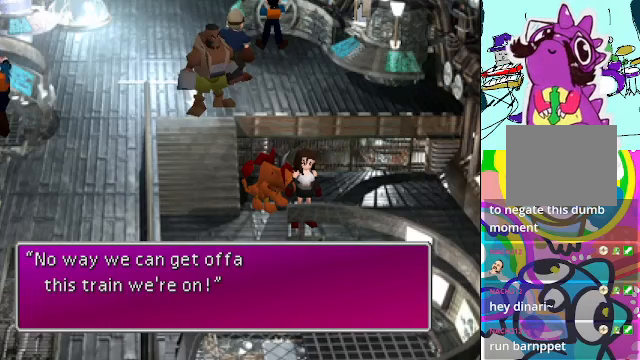
{"buttons": [], "left_stick": "center", "events": []}